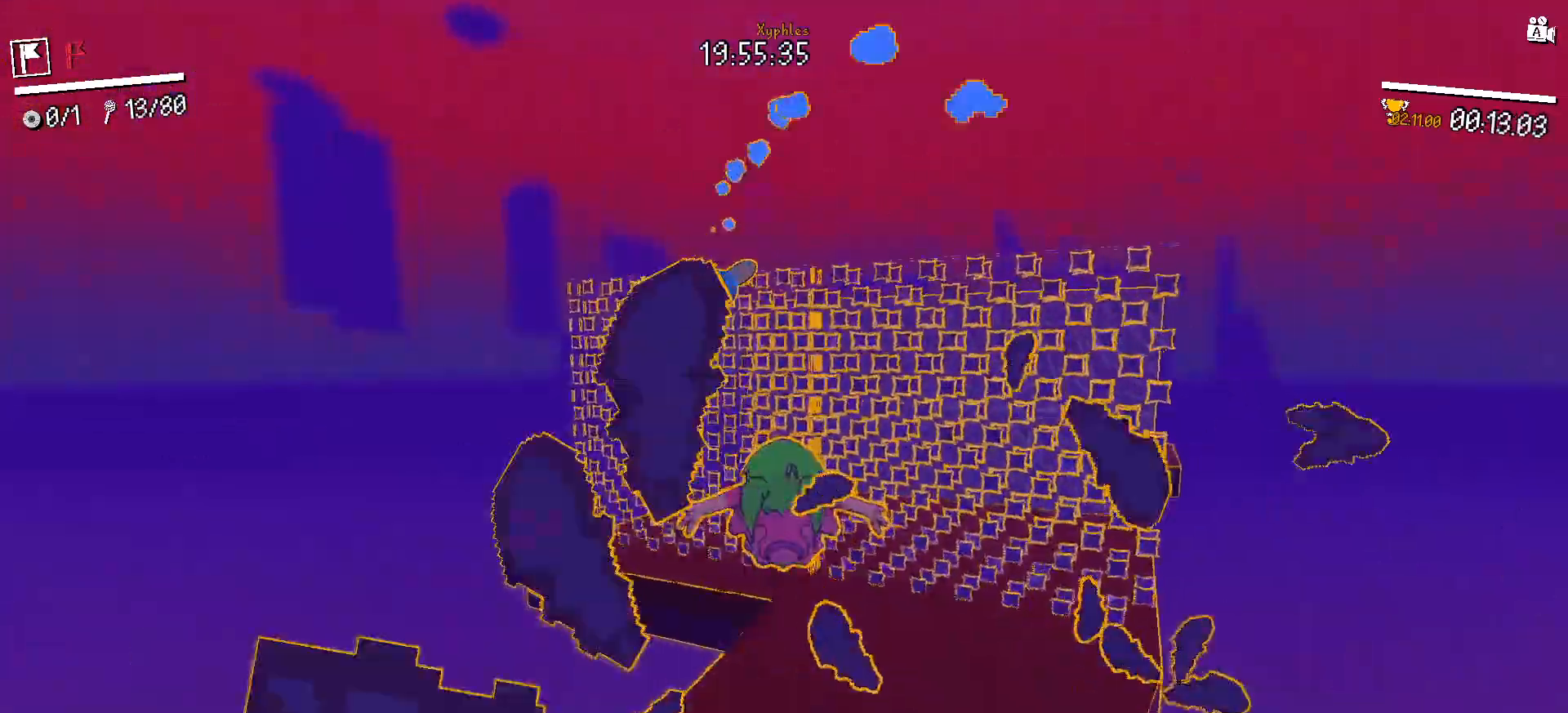
Gameplay with keyboard and mouse; each line is a JSON object with the keys and mouse buttons held at the frame after it. "events" lists presses ("down") and releases ("up") of "a", "ctrl", "d", "e", "escape", "f", "q", "return", "s", "shift", "space", "tab", "w", "mouse_left", "mouse_wheel", "mouse_right", "mouse_mb4" and "mouse_mb5" between this image and that frame as [ms after this image, input, new state], when the widget could be followed in between. "mouse_left", "mouse_wheel", "mouse_right", "mouse_mb4", "mouse_mb5" = the "left", "wheel", "right", "mb4", "mb5" buttons of the "mouse" list. No other keys are recorded. "wheel" means that the mouse wheel is clicked or scrolled. Not read: mouse_move.
{"keys": ["w"], "mouse": [], "events": []}
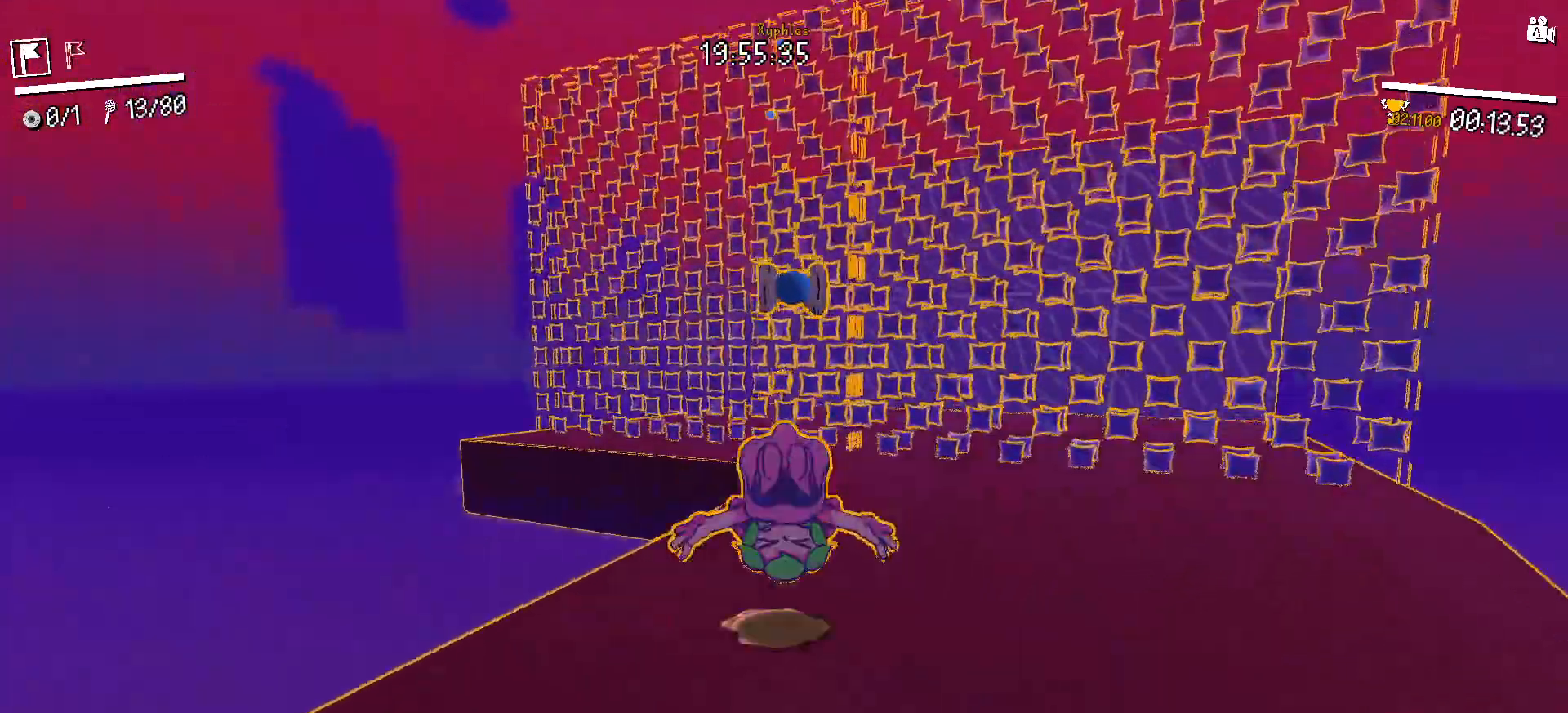
{"keys": ["shift", "w"], "mouse": [], "events": [[100, "shift", "down"], [200, "shift", "up"], [483, "shift", "down"]]}
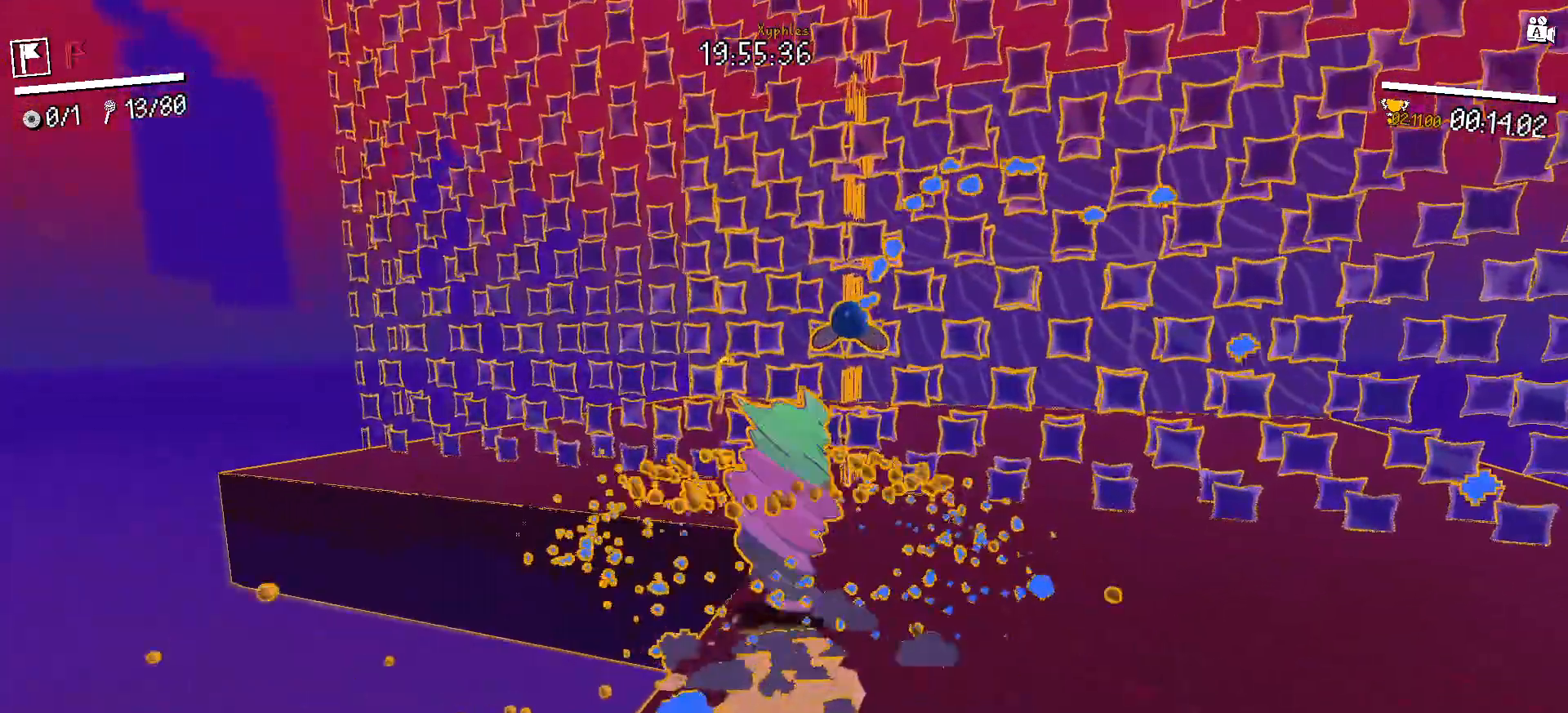
{"keys": ["w"], "mouse": [], "events": [[117, "shift", "up"], [300, "shift", "down"], [400, "shift", "up"]]}
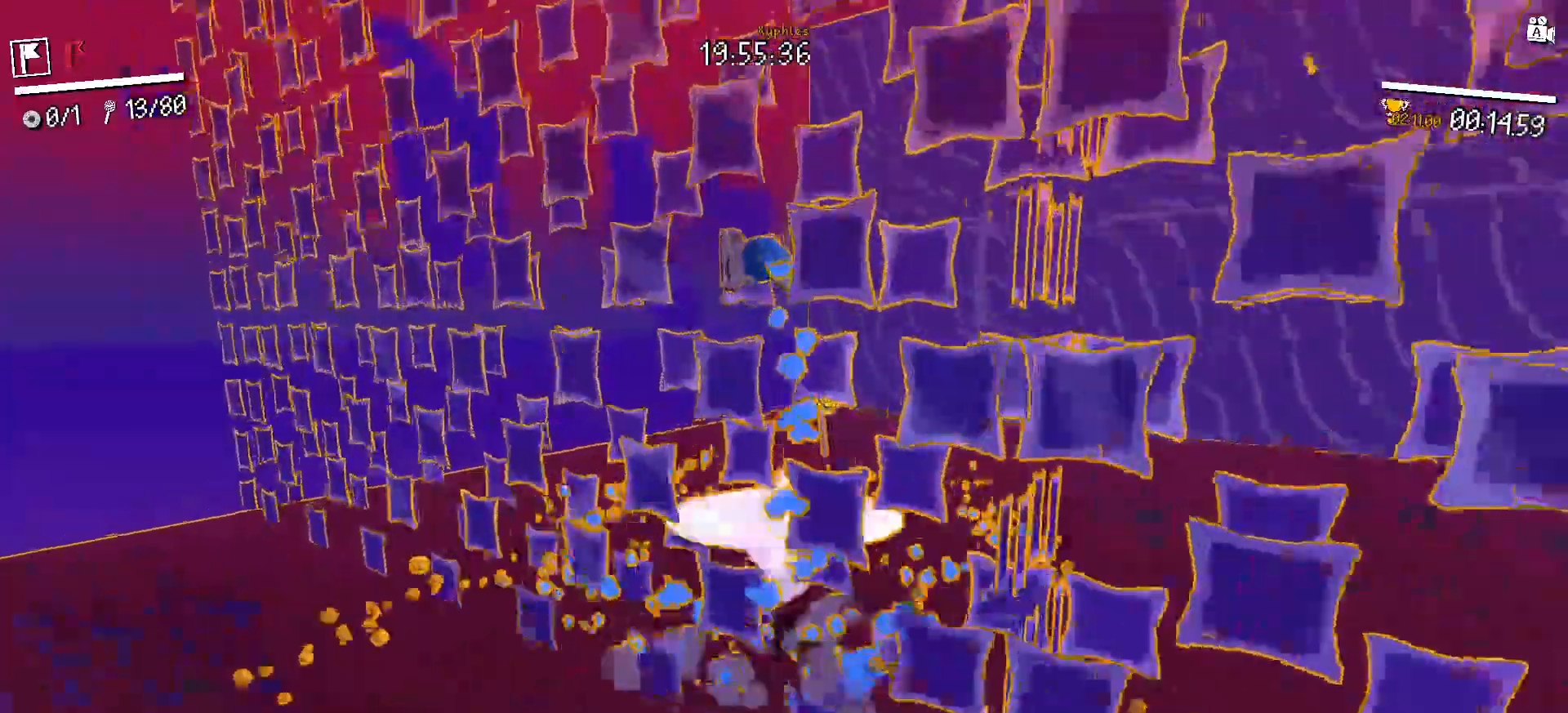
{"keys": ["w"], "mouse": [], "events": [[167, "shift", "down"], [267, "shift", "up"]]}
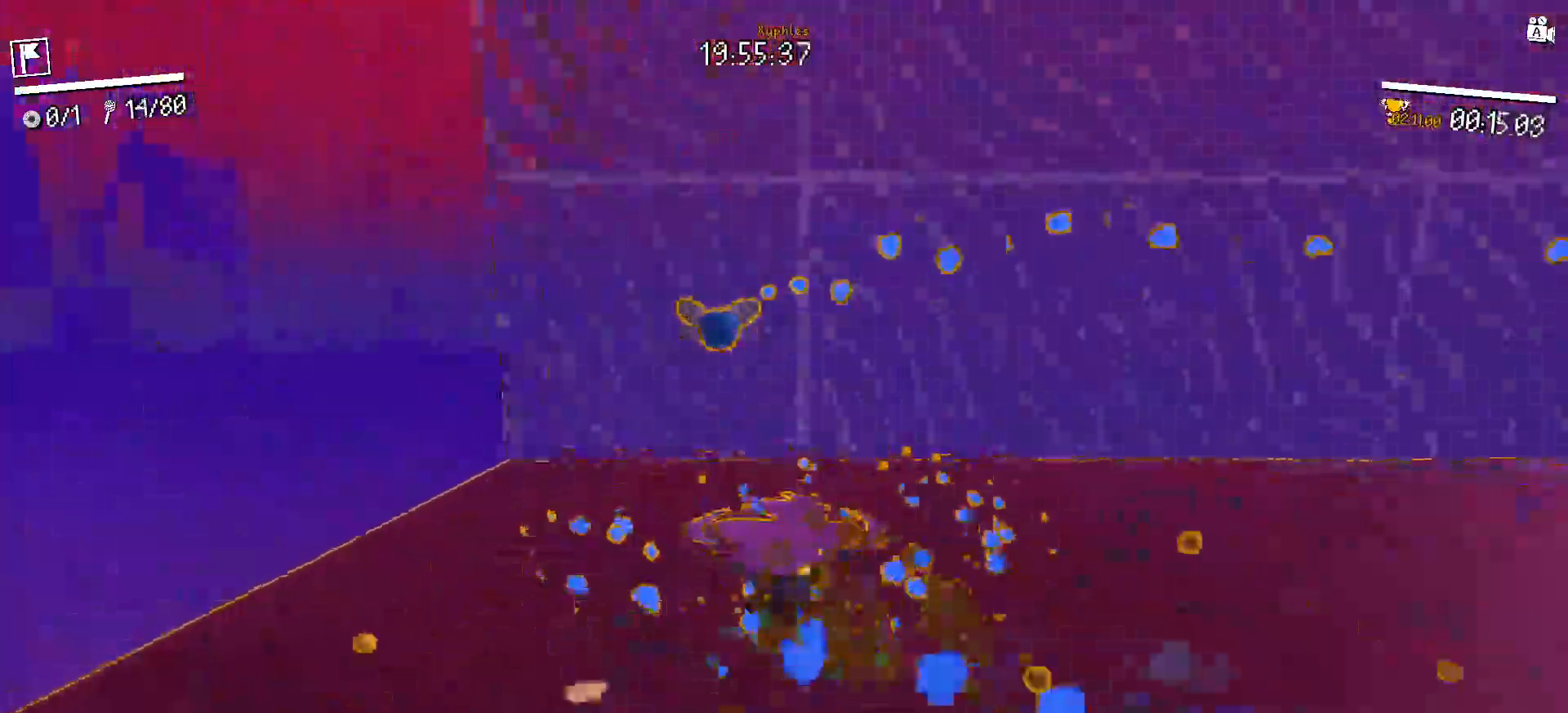
{"keys": ["w"], "mouse": [], "events": [[50, "shift", "down"], [100, "space", "down"], [150, "shift", "up"], [200, "space", "up"]]}
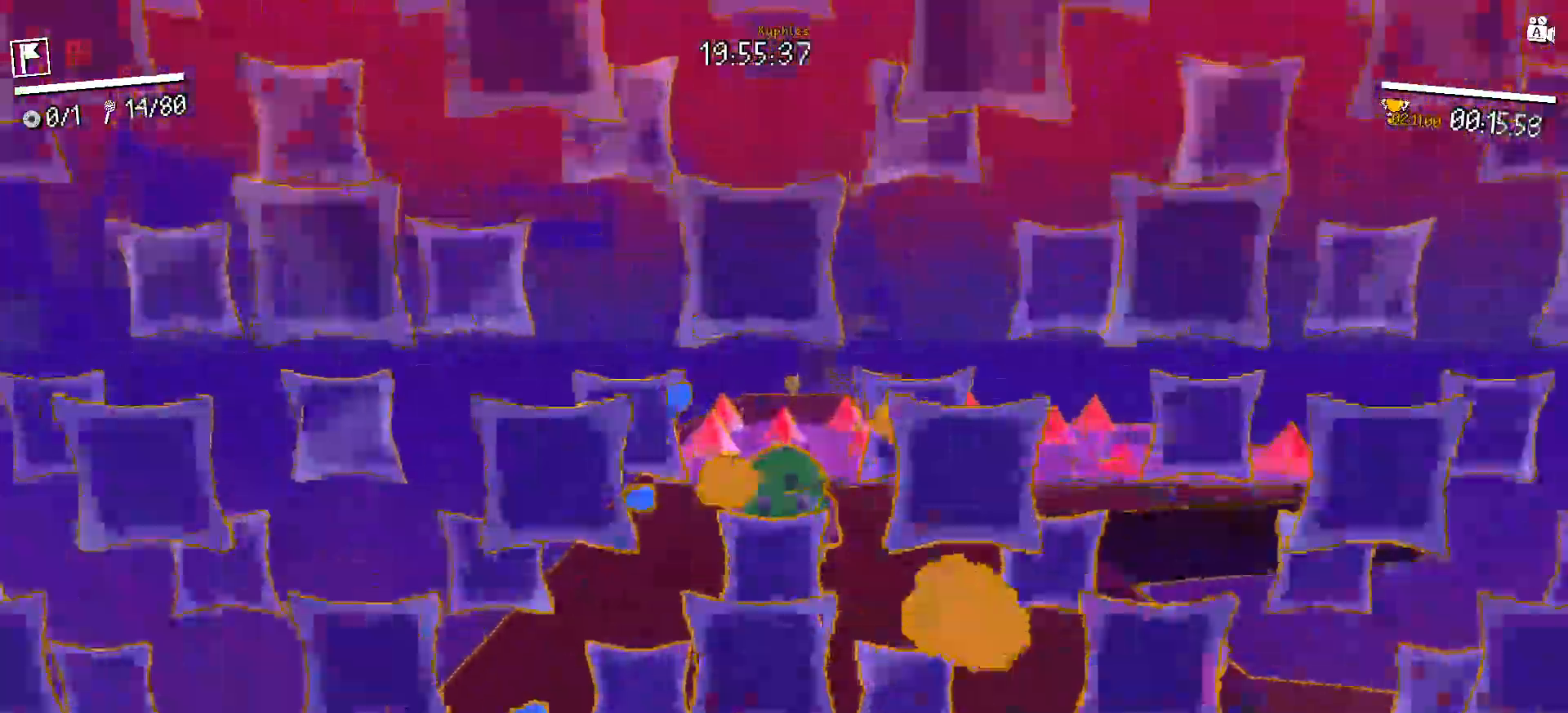
{"keys": ["shift", "w"], "mouse": [], "events": [[500, "shift", "down"]]}
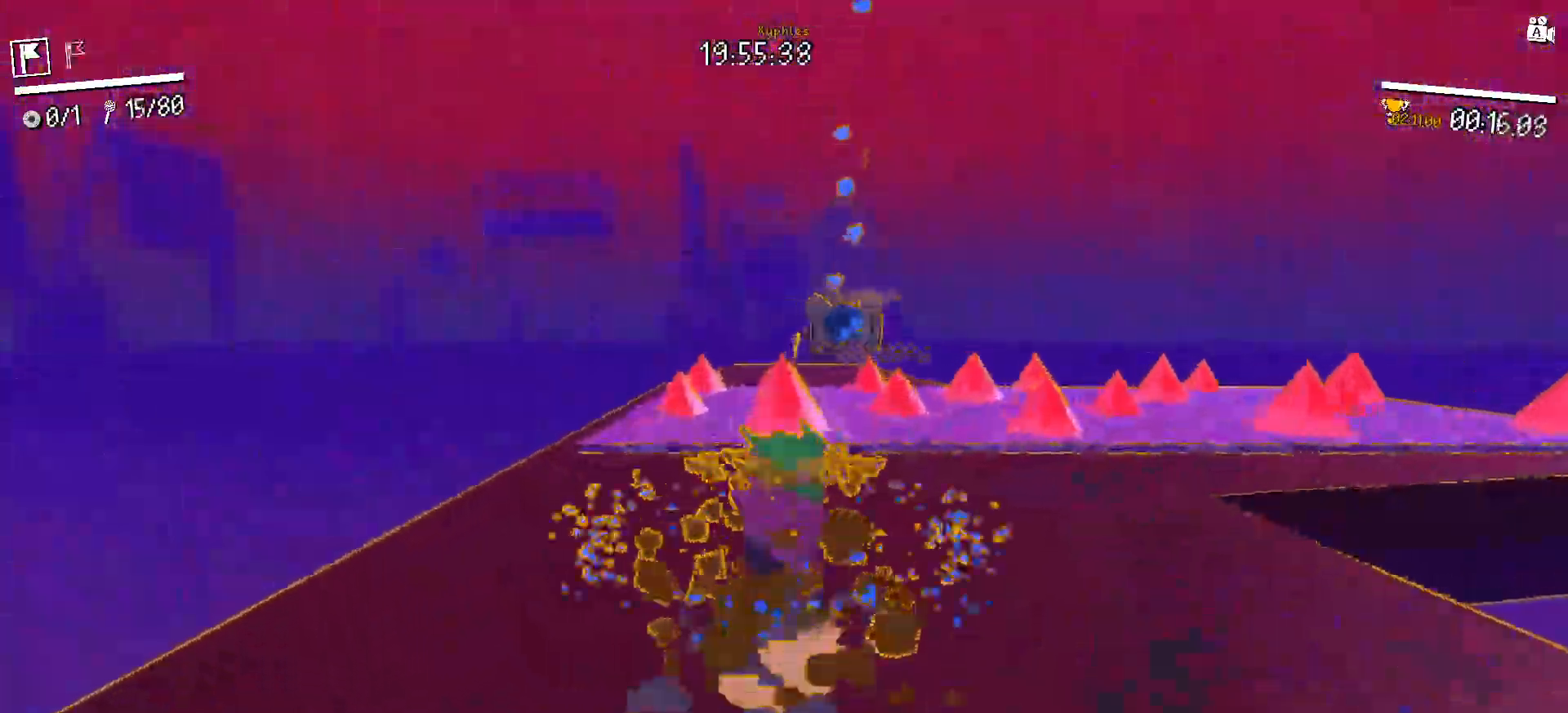
{"keys": ["w"], "mouse": [], "events": [[133, "shift", "up"], [133, "space", "down"], [217, "space", "up"]]}
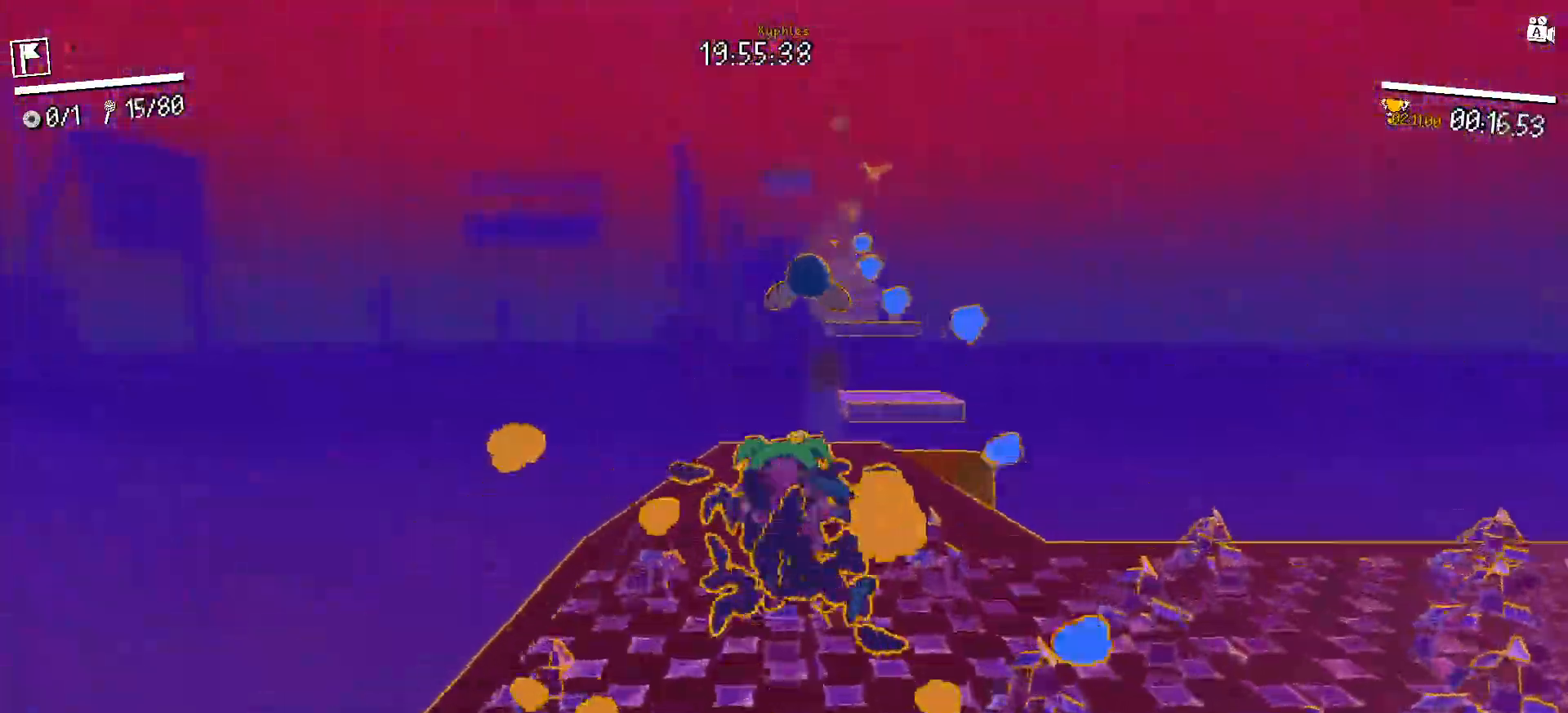
{"keys": ["shift", "w"], "mouse": [], "events": [[417, "shift", "down"]]}
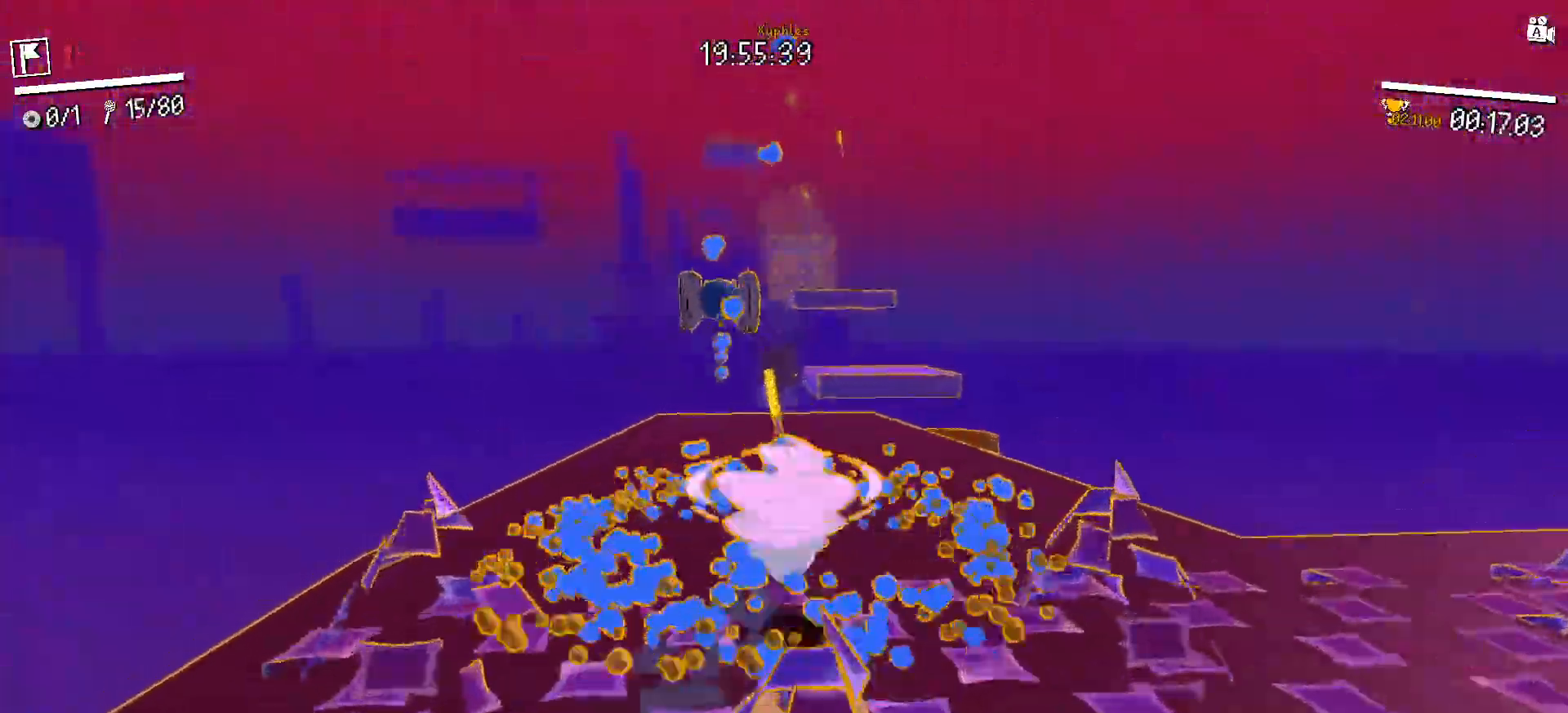
{"keys": ["w"], "mouse": [], "events": [[17, "shift", "up"], [267, "shift", "down"], [350, "shift", "up"]]}
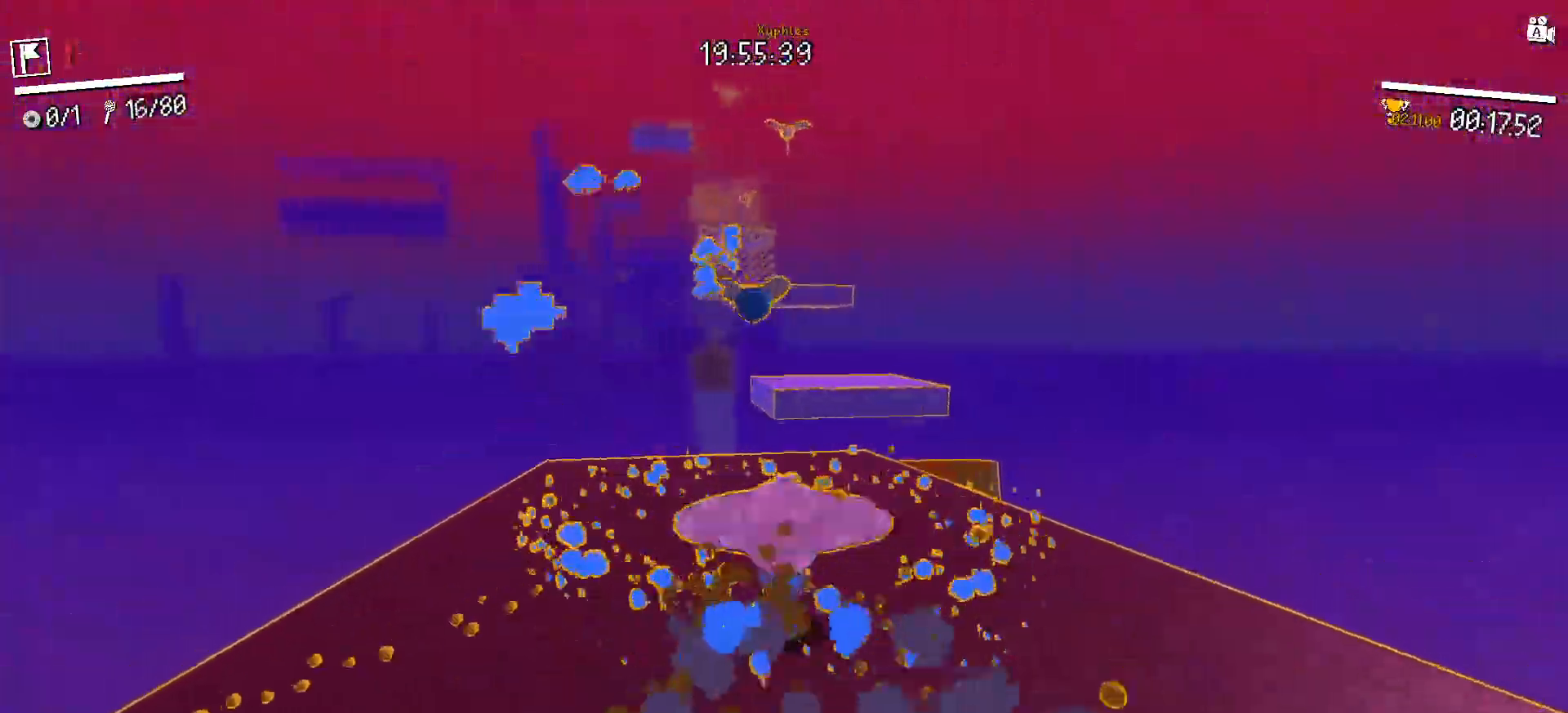
{"keys": ["w"], "mouse": [], "events": []}
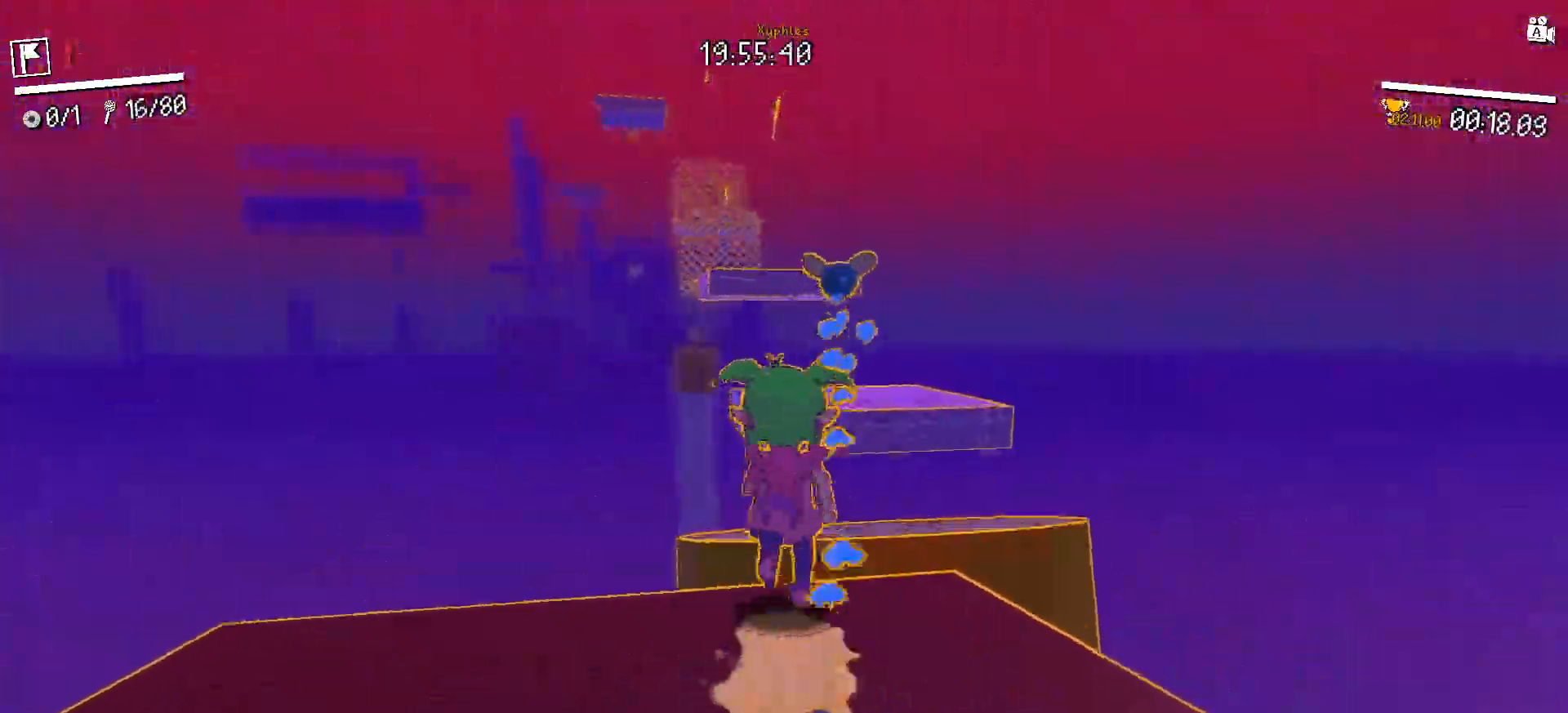
{"keys": ["w"], "mouse": [], "events": [[100, "space", "down"], [200, "space", "up"], [383, "space", "down"], [433, "space", "up"]]}
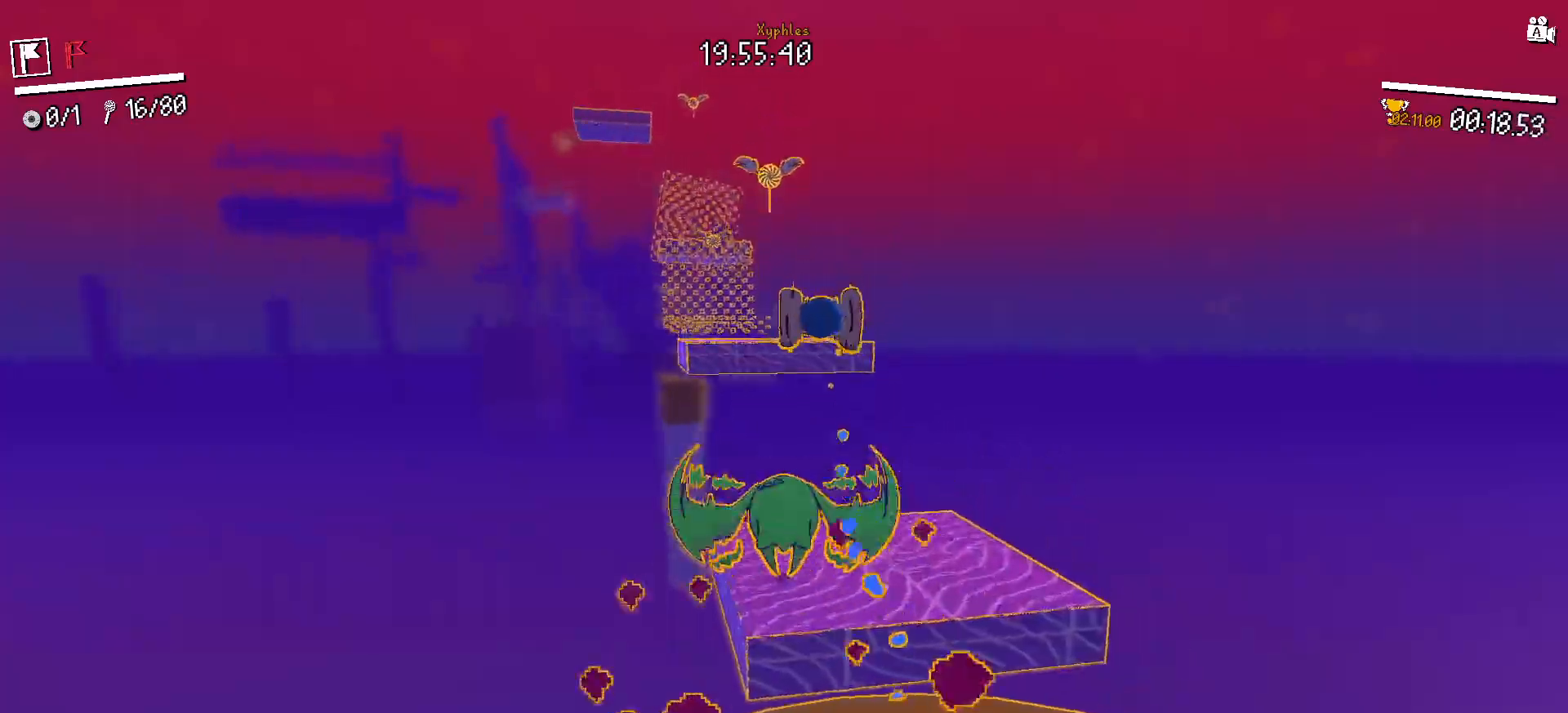
{"keys": ["w"], "mouse": [], "events": [[17, "shift", "down"], [133, "shift", "up"]]}
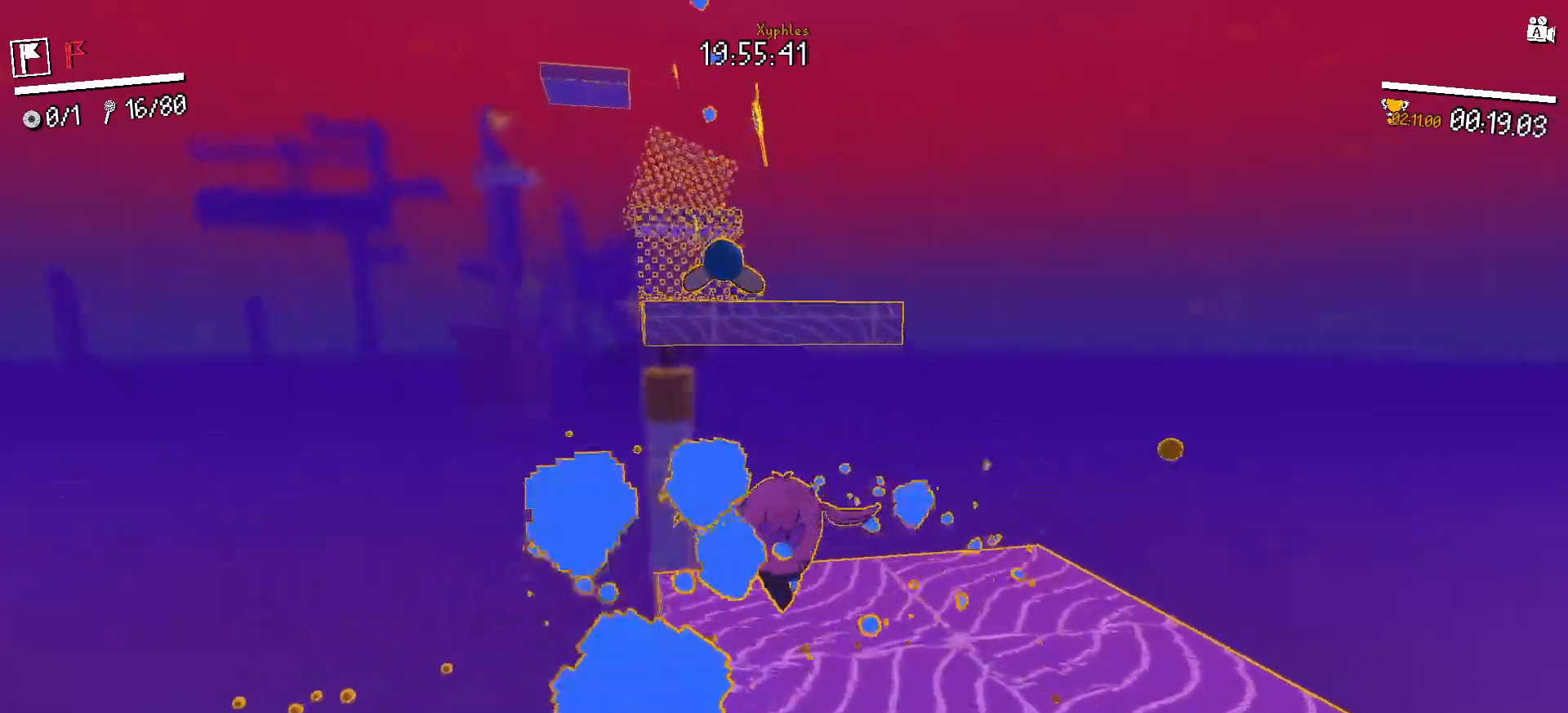
{"keys": ["w"], "mouse": [], "events": [[183, "space", "down"], [367, "space", "up"]]}
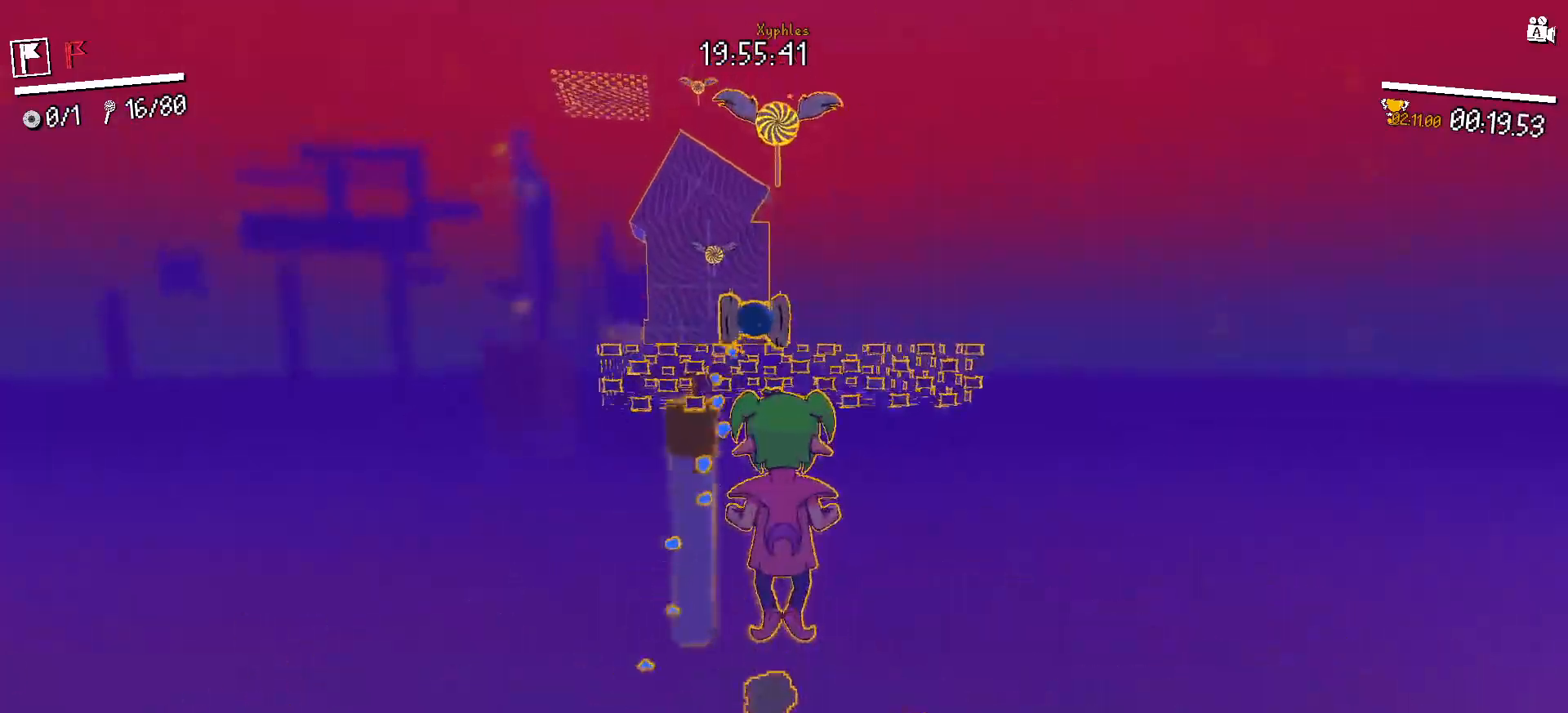
{"keys": ["space", "w"], "mouse": [], "events": [[50, "space", "down"], [200, "space", "up"], [433, "space", "down"]]}
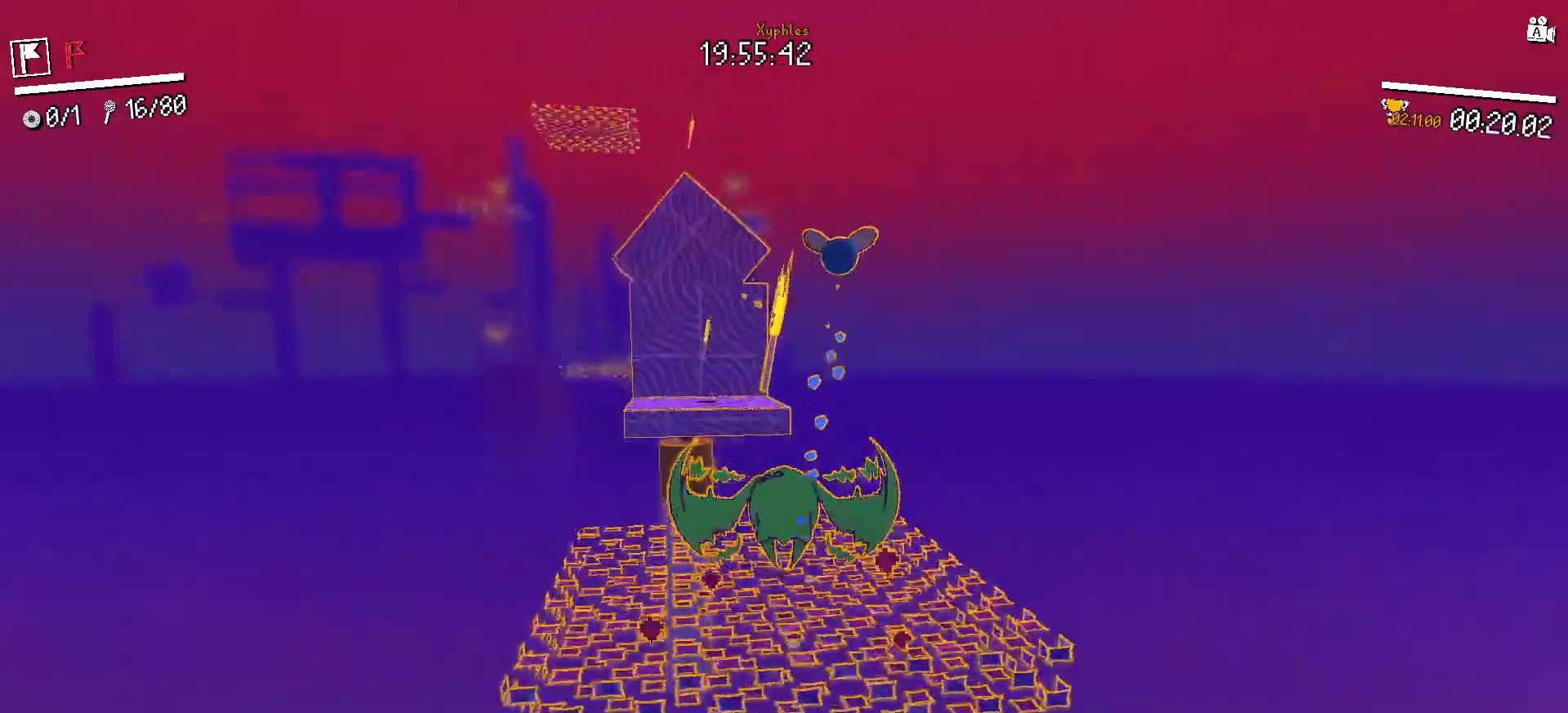
{"keys": ["shift", "w"], "mouse": [], "events": [[67, "space", "up"], [250, "shift", "down"], [350, "shift", "up"], [450, "shift", "down"]]}
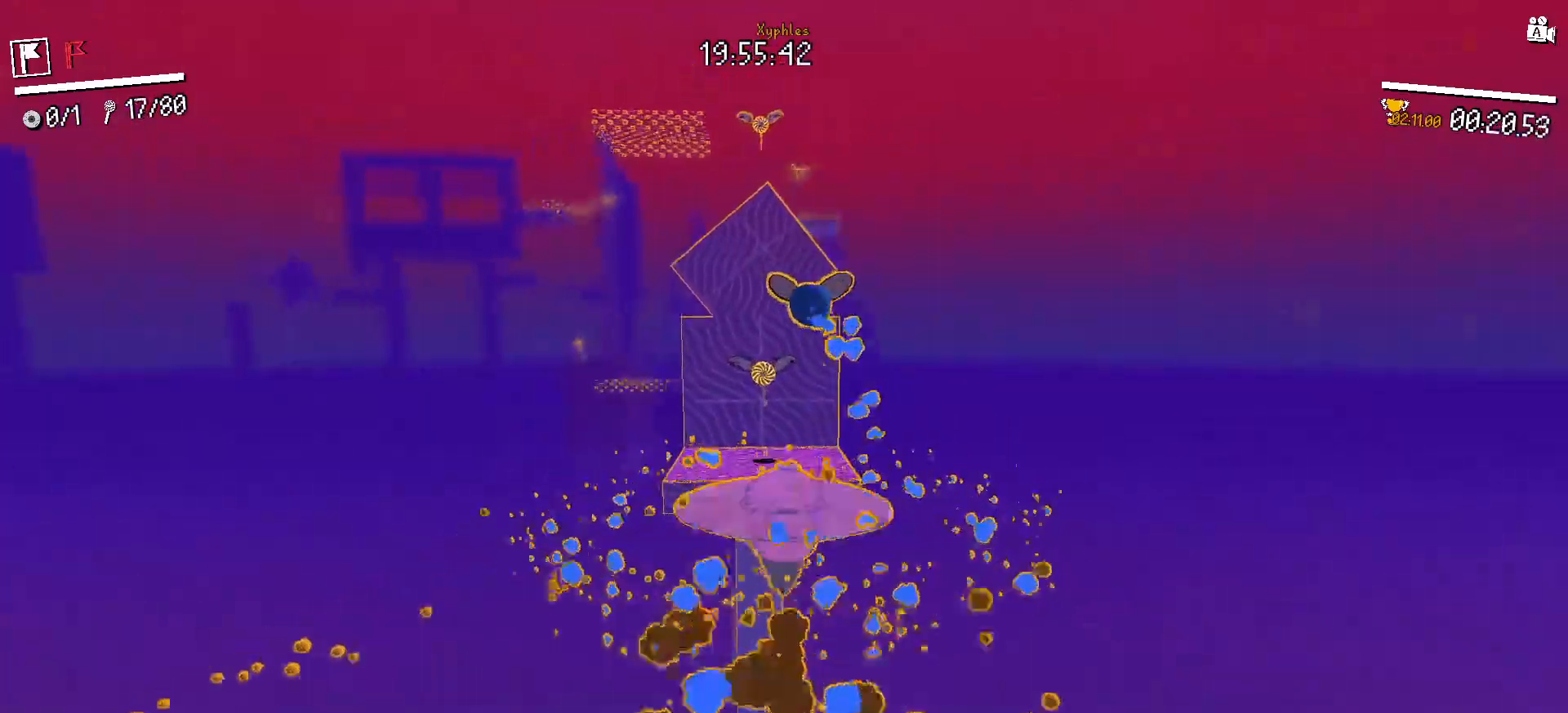
{"keys": ["w"], "mouse": [], "events": [[50, "shift", "up"], [133, "shift", "down"], [233, "shift", "up"], [267, "shift", "down"], [317, "mouse_right", "down"], [367, "shift", "up"], [467, "mouse_right", "up"]]}
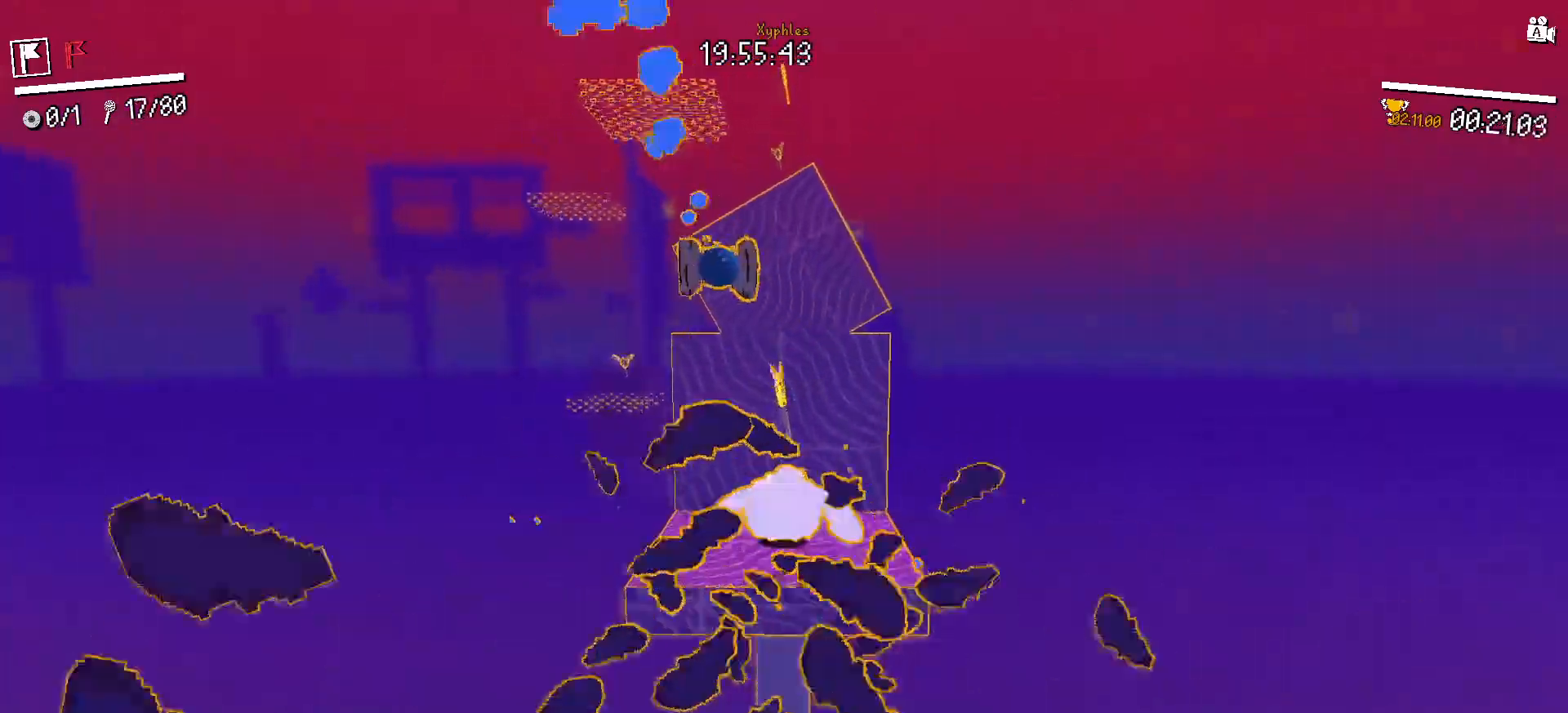
{"keys": ["w"], "mouse": [], "events": []}
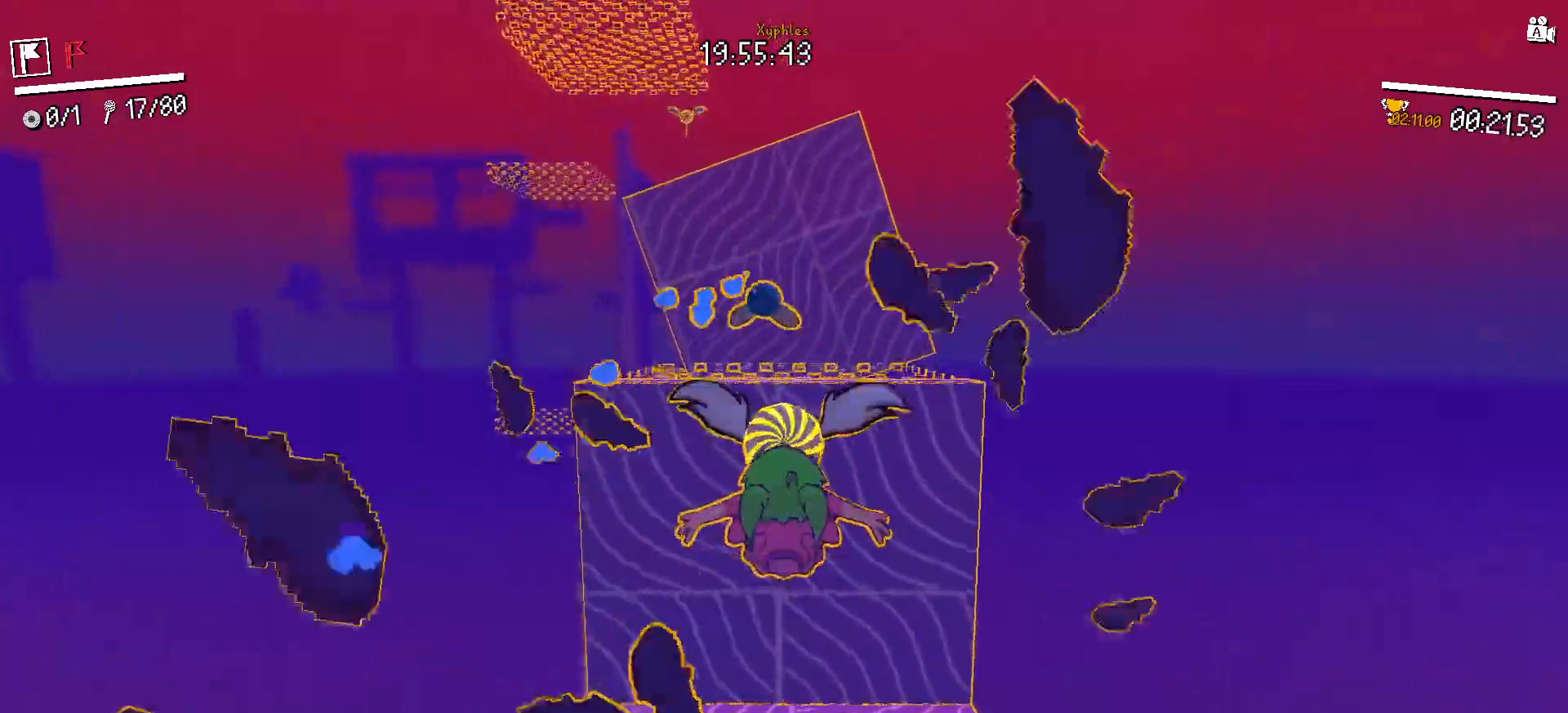
{"keys": ["a", "s"], "mouse": [], "events": [[67, "a", "down"], [117, "w", "up"], [300, "s", "down"]]}
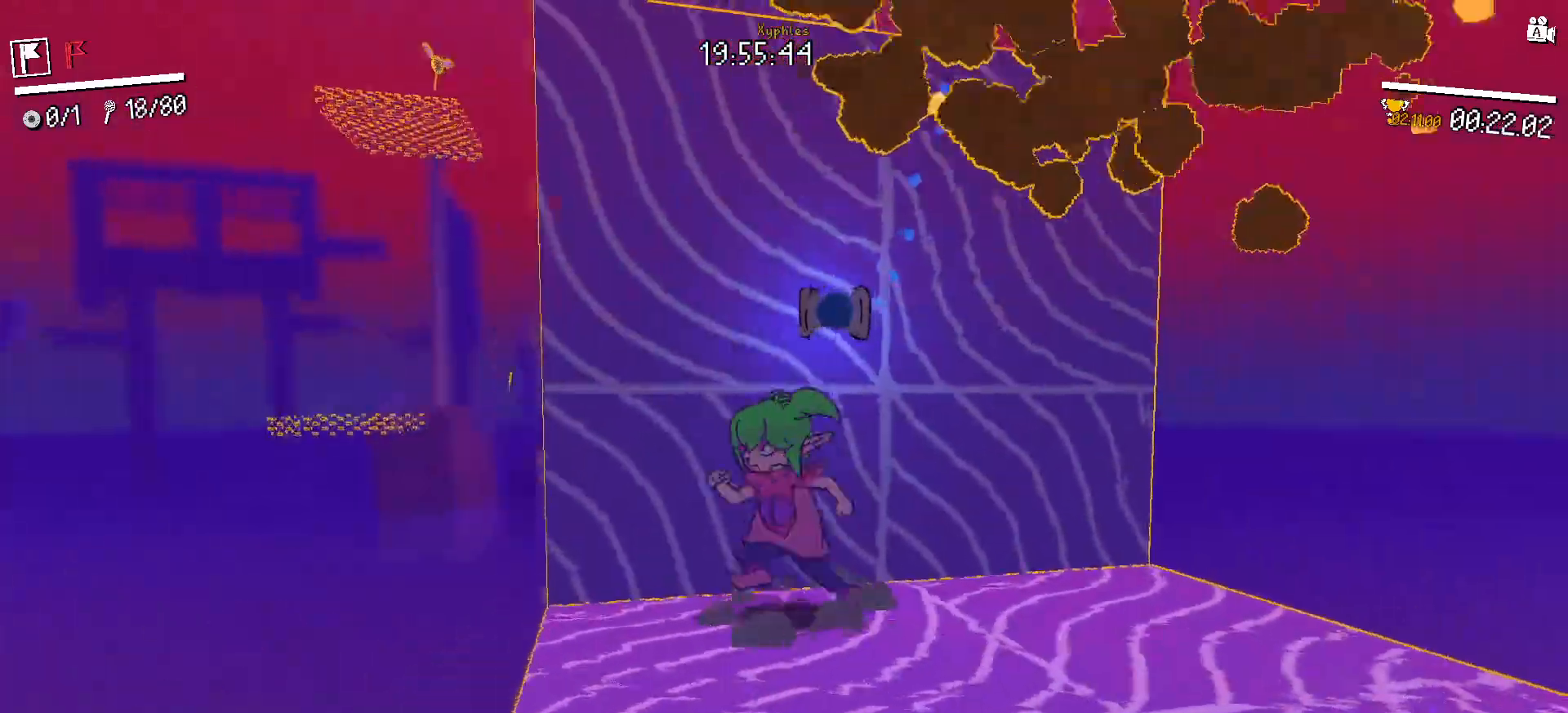
{"keys": ["w"], "mouse": [], "events": [[133, "s", "up"], [233, "w", "down"], [267, "space", "down"], [417, "a", "up"], [417, "space", "up"]]}
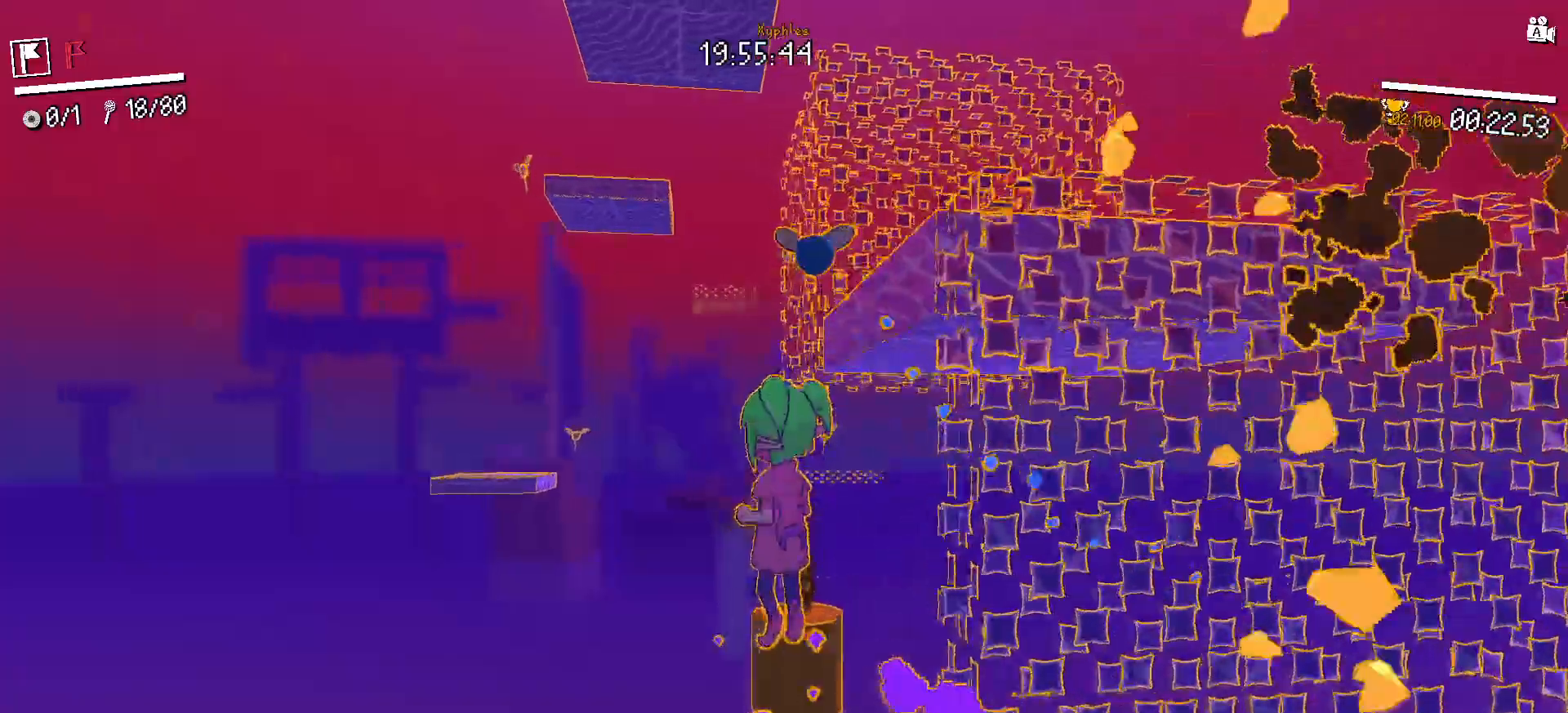
{"keys": ["d", "space"], "mouse": [], "events": [[50, "d", "down"], [200, "space", "down"], [250, "a", "down"], [250, "d", "up"], [283, "w", "up"], [333, "space", "up"], [483, "a", "up"], [483, "d", "down"], [483, "space", "down"]]}
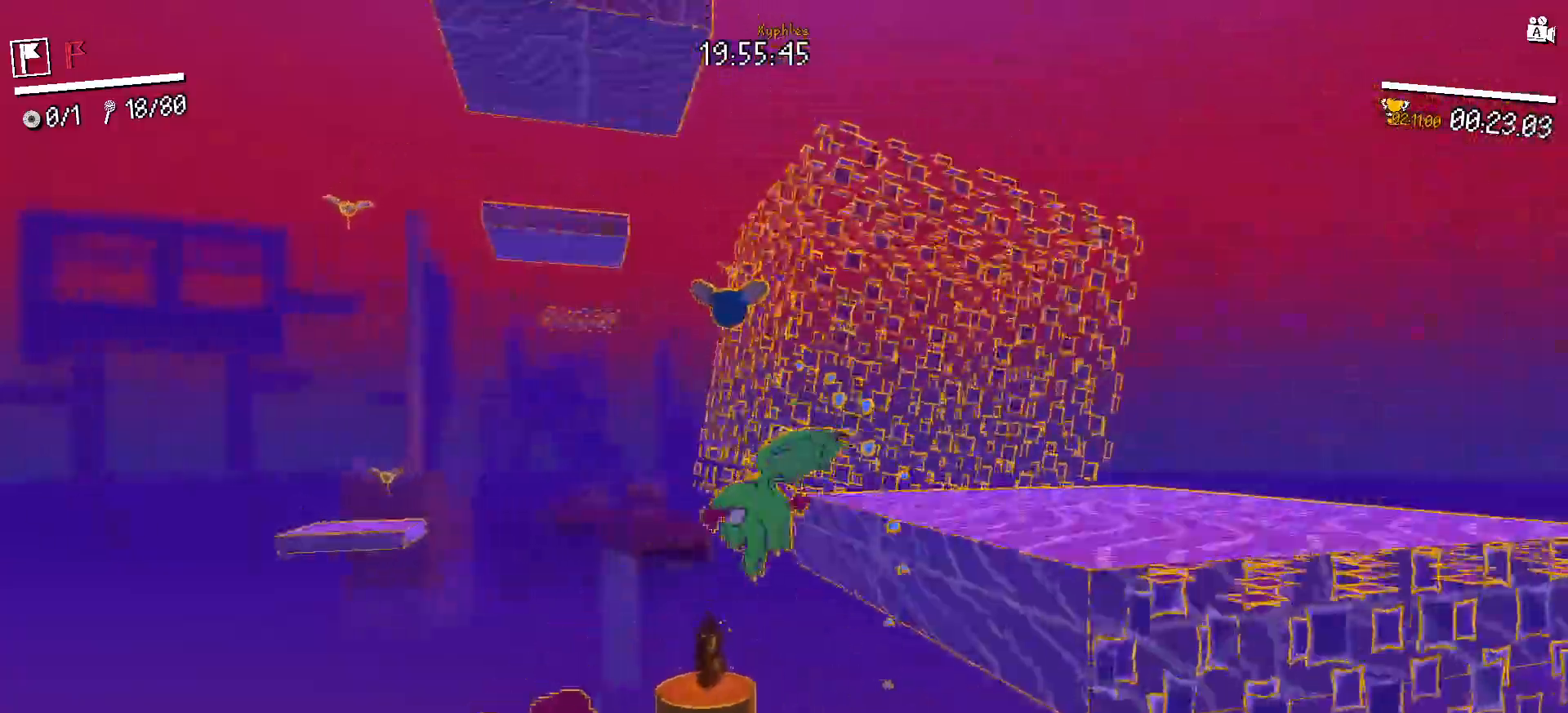
{"keys": ["d"], "mouse": [], "events": [[33, "w", "down"], [117, "space", "up"], [167, "d", "up"], [400, "d", "down"], [400, "w", "up"]]}
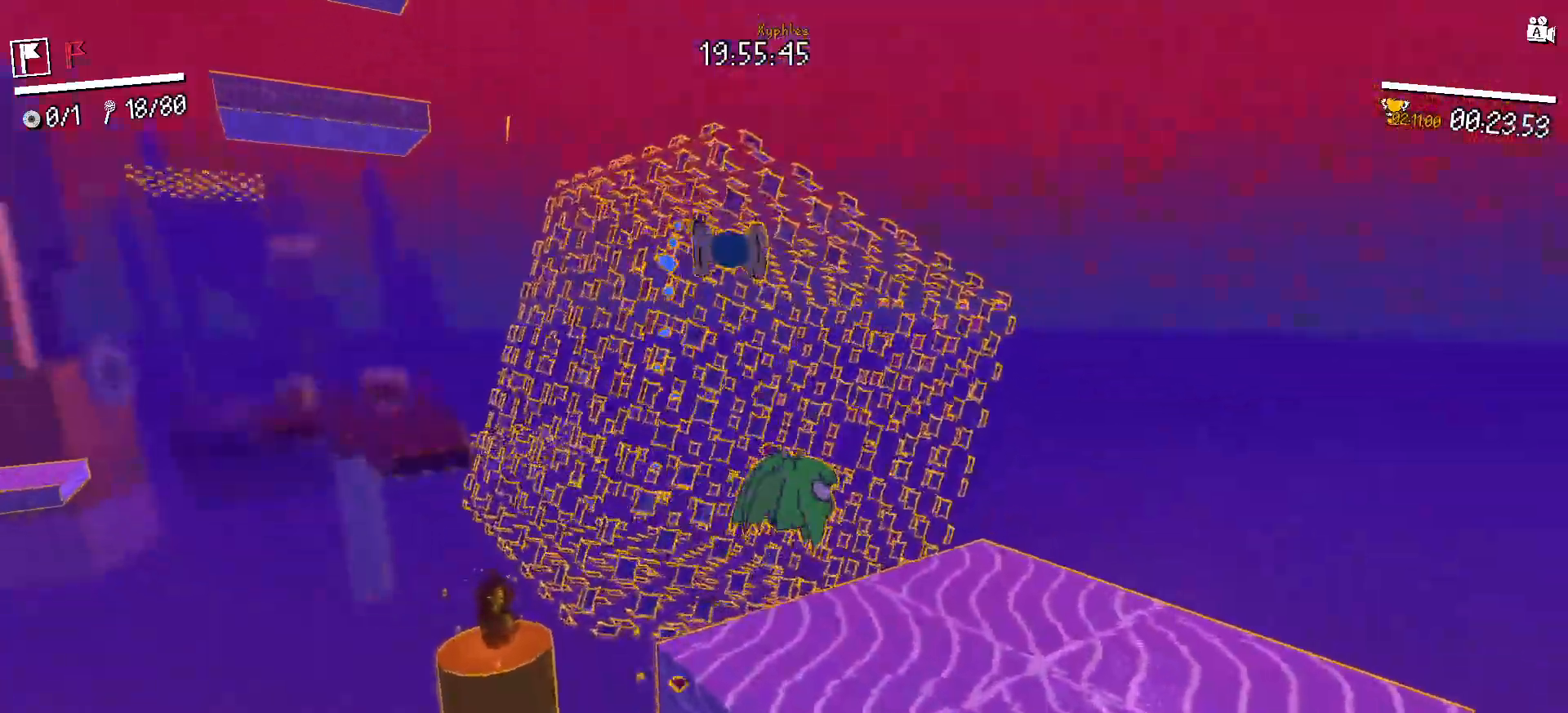
{"keys": ["d", "w"], "mouse": [], "events": [[83, "w", "down"], [333, "space", "down"], [467, "space", "up"]]}
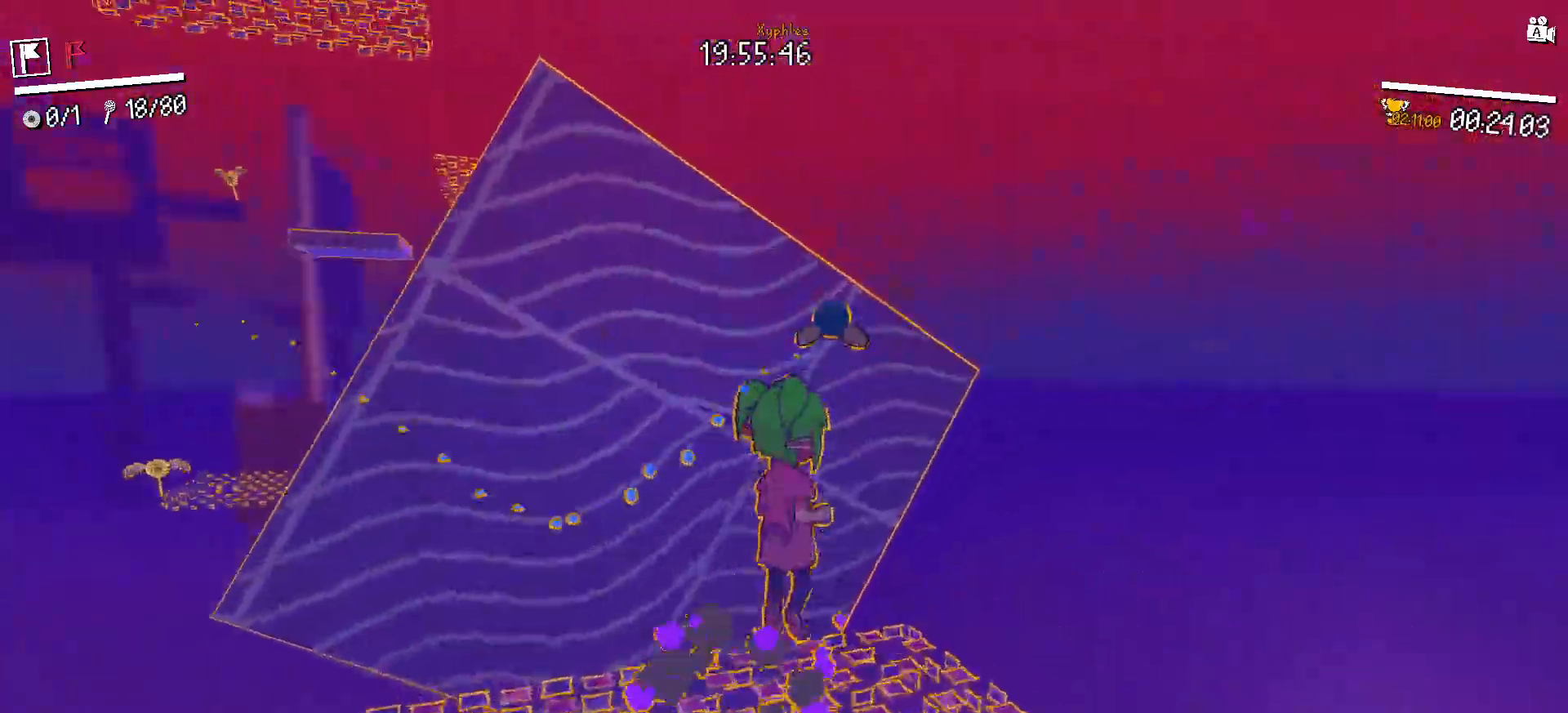
{"keys": ["w"], "mouse": [], "events": [[150, "space", "down"], [283, "a", "down"], [283, "d", "up"], [283, "space", "up"], [433, "a", "up"]]}
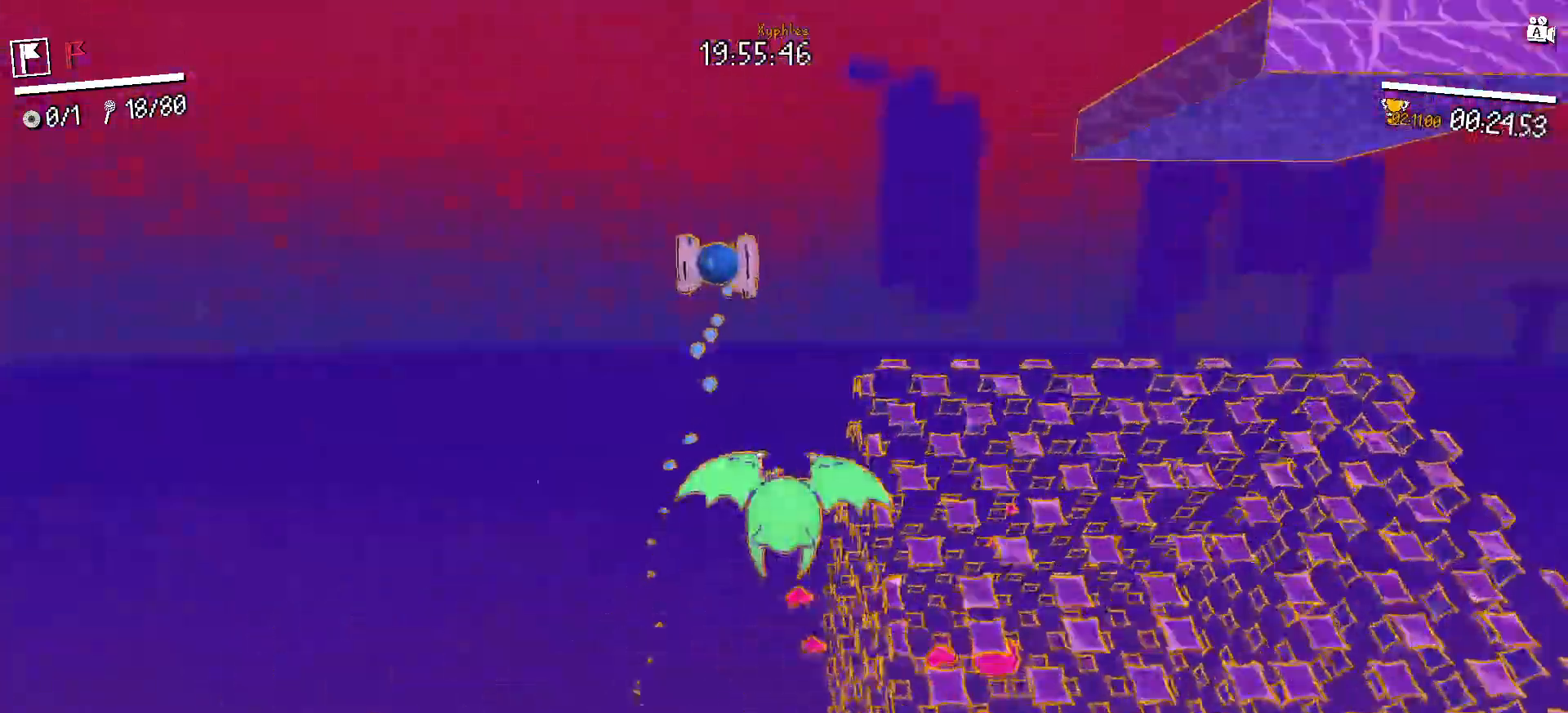
{"keys": ["d", "w"], "mouse": [], "events": [[117, "space", "down"], [267, "space", "up"], [500, "d", "down"]]}